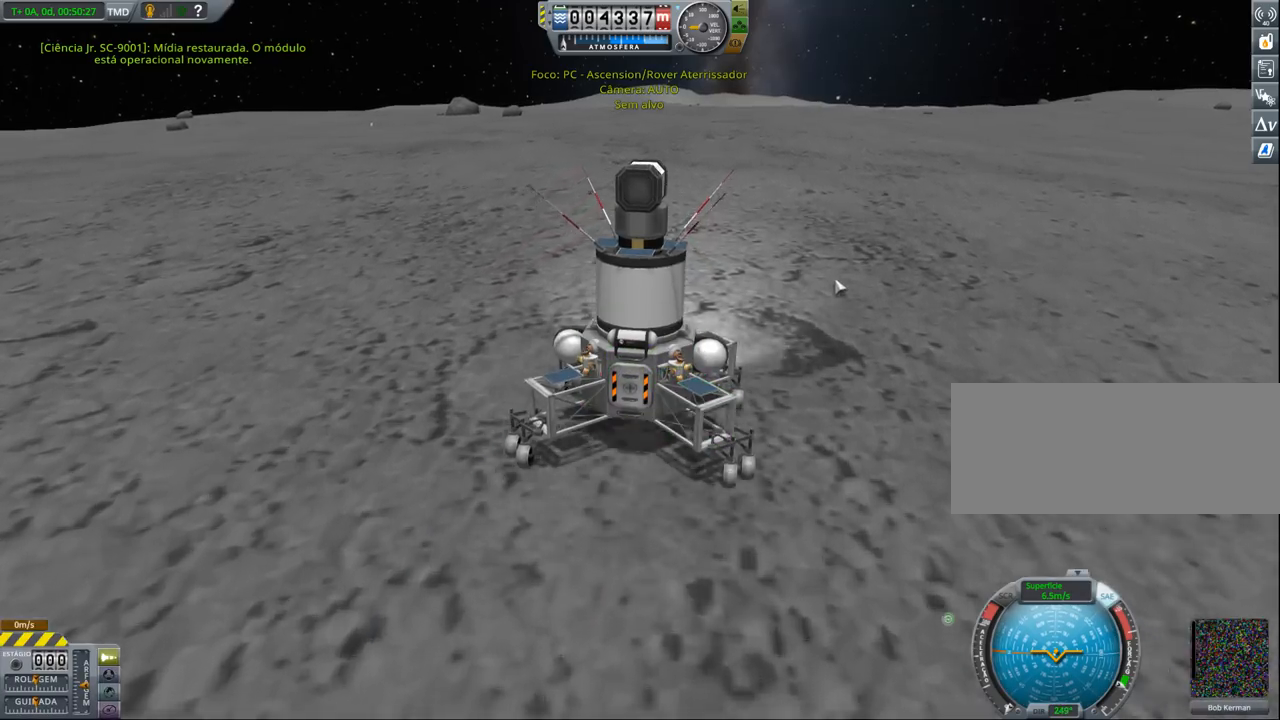
Gameplay with keyboard; each line is a JSON object with the keys held at the frame after it. "events" lists presses ("down") and releases ("up") of "a", "alt", "caps_lock", "ctrl", "d", "down", "e", "h", "i", "j", "k", "l", "n", "q", "s", "shift", "space", "up", "w", "x" and "z" between this image and that frame as [ms after this image, input, new state], when the widget could be followed in between. No other keys are recorded. Mouse input is not recorded. Not read: other_keys.
{"keys": ["w"], "events": [[167, "w", "down"]]}
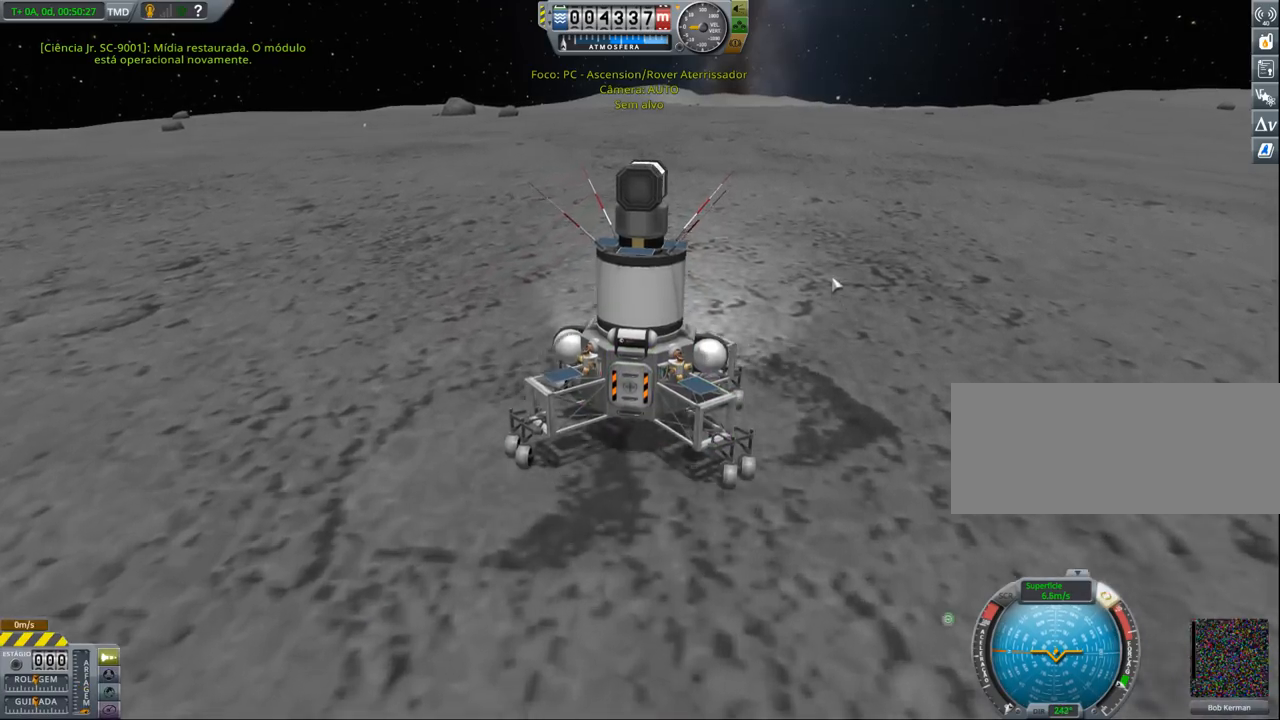
{"keys": ["w"], "events": []}
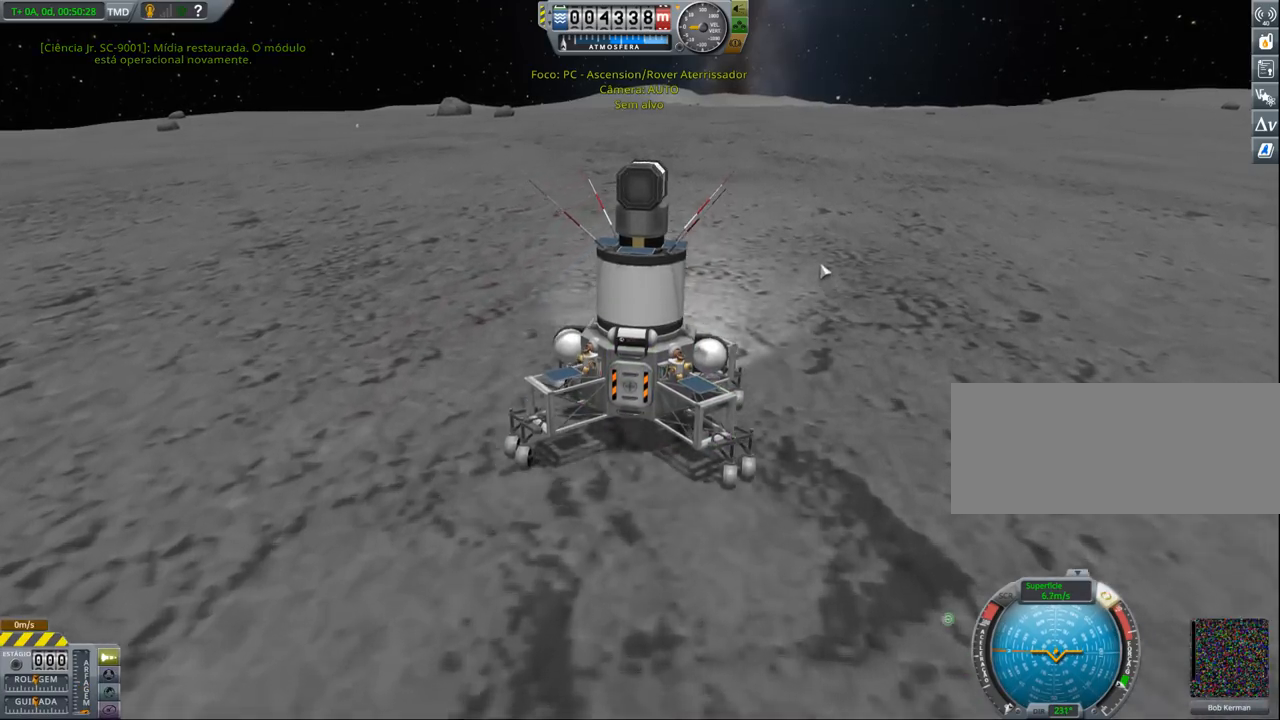
{"keys": ["w"], "events": []}
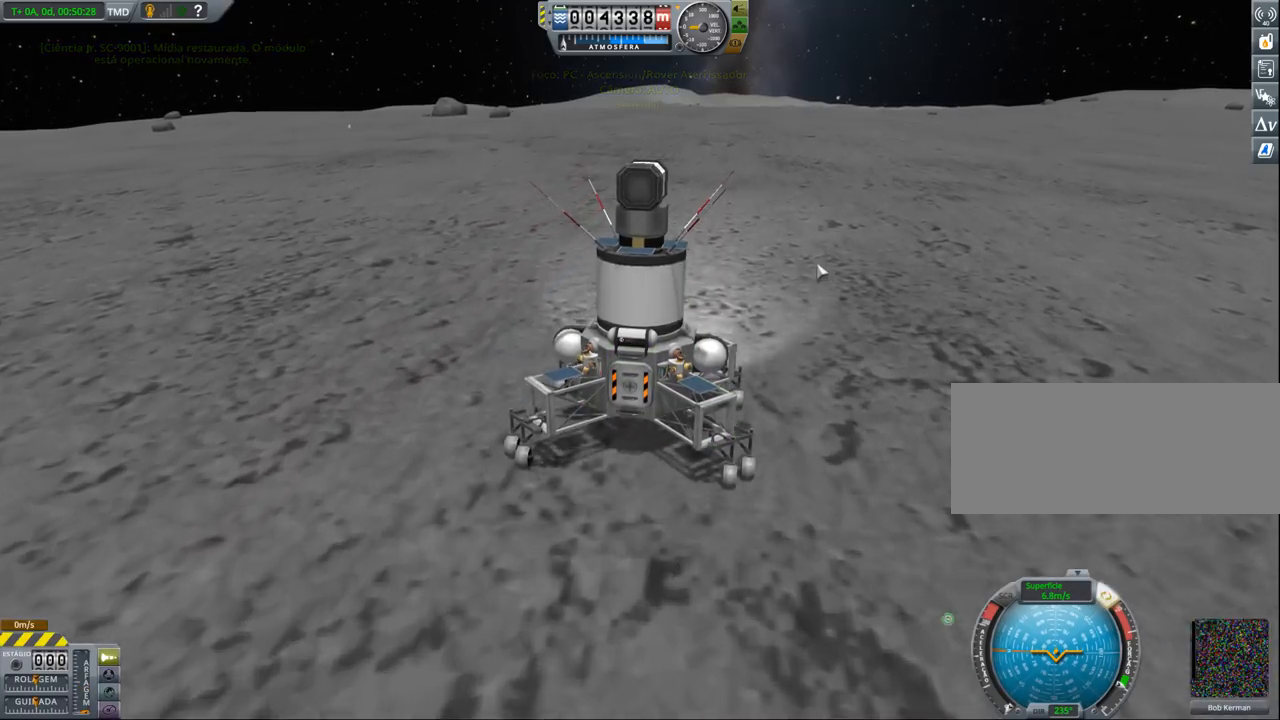
{"keys": ["w"], "events": []}
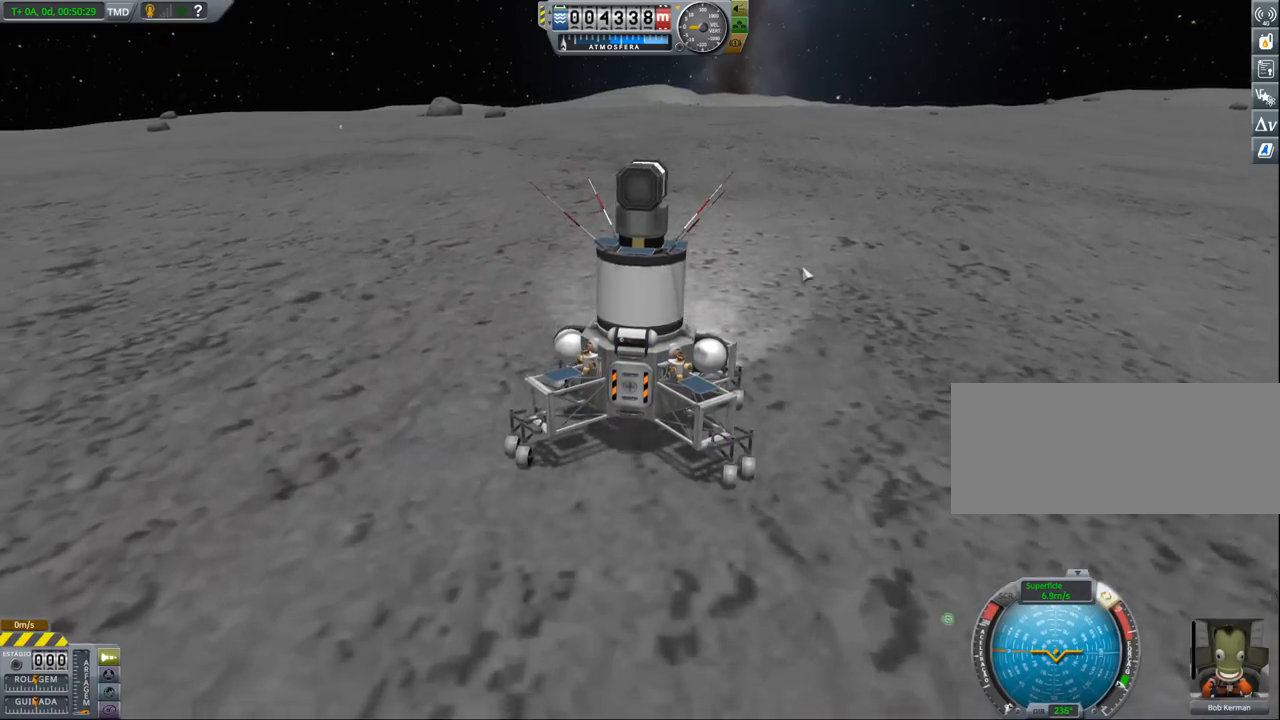
{"keys": ["w"], "events": []}
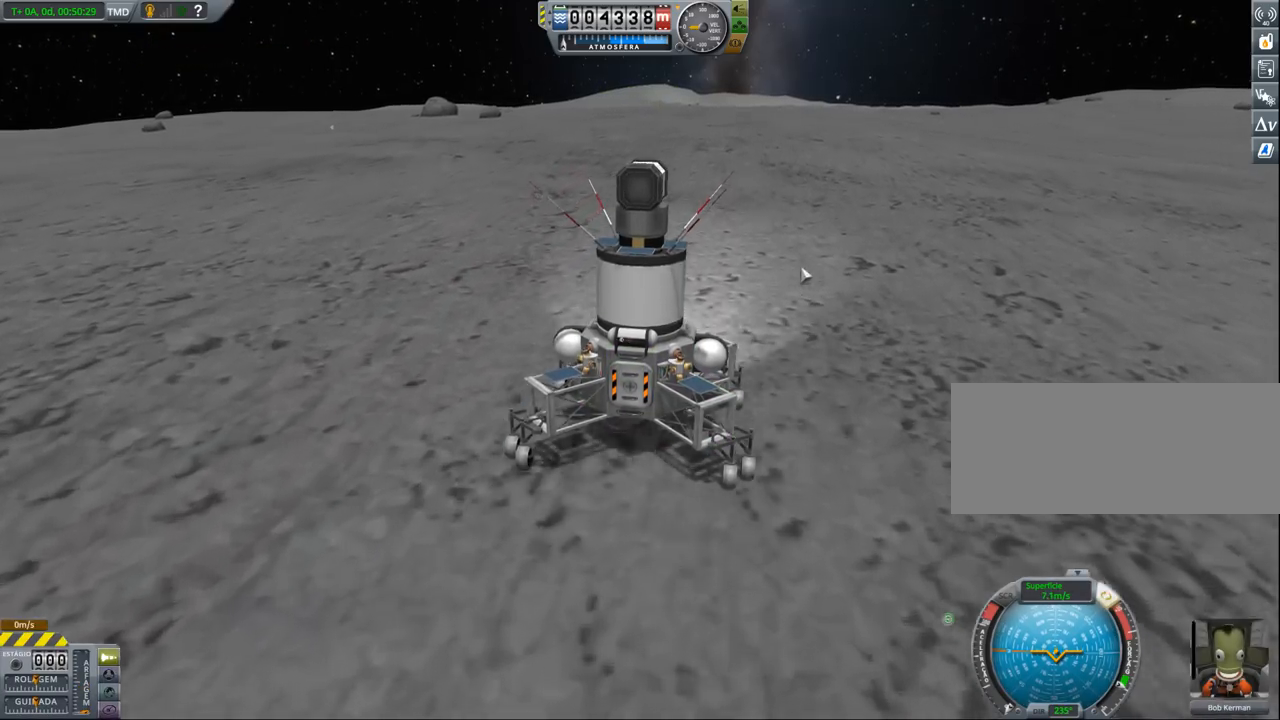
{"keys": ["w"], "events": []}
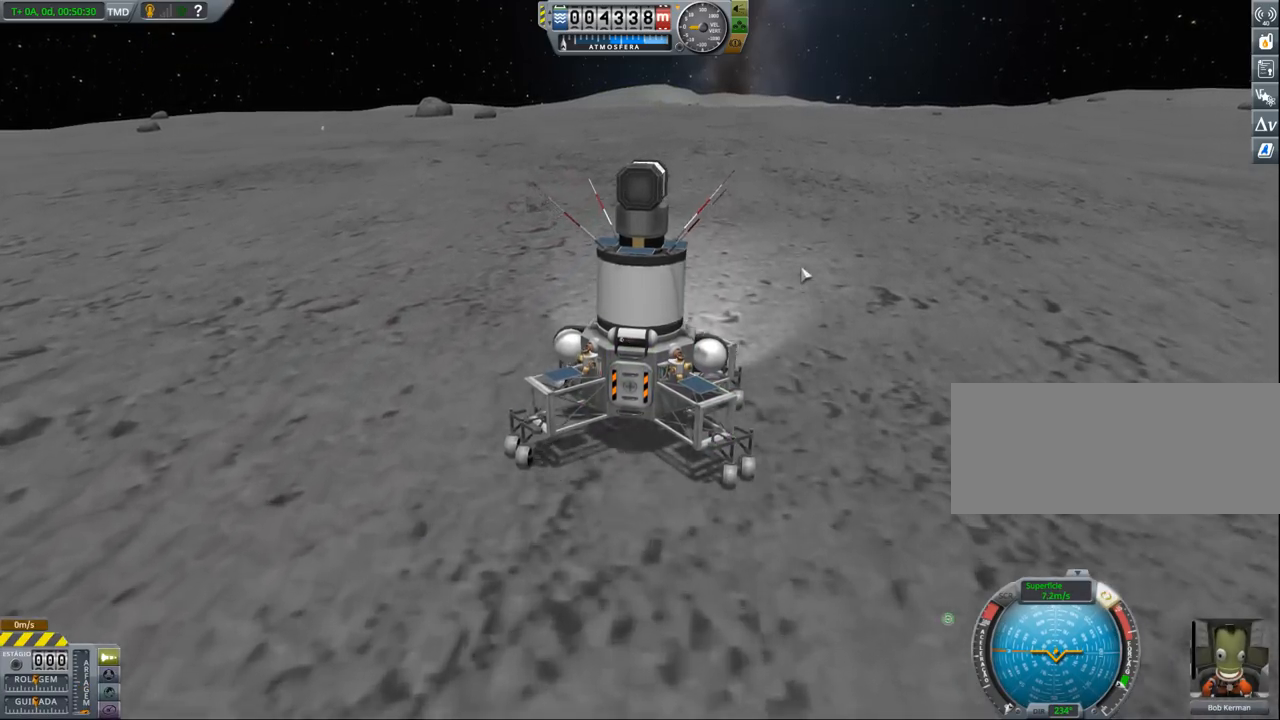
{"keys": ["w"], "events": []}
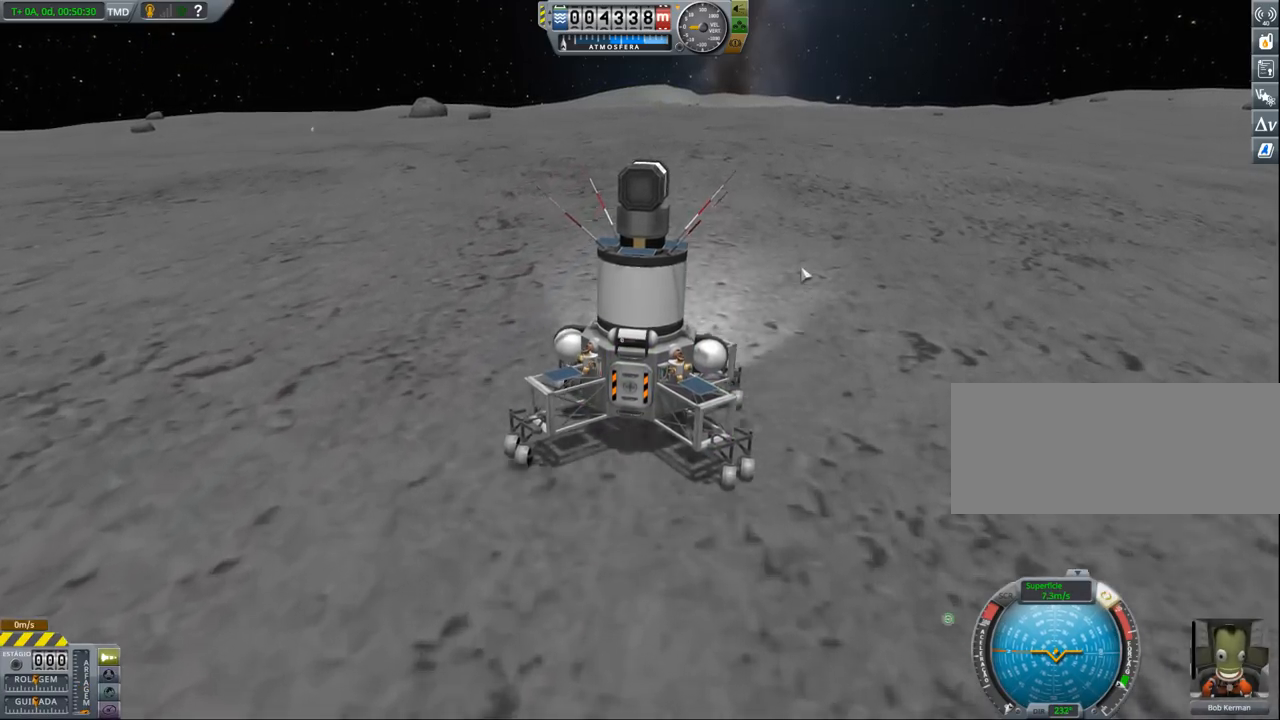
{"keys": [], "events": [[133, "w", "up"]]}
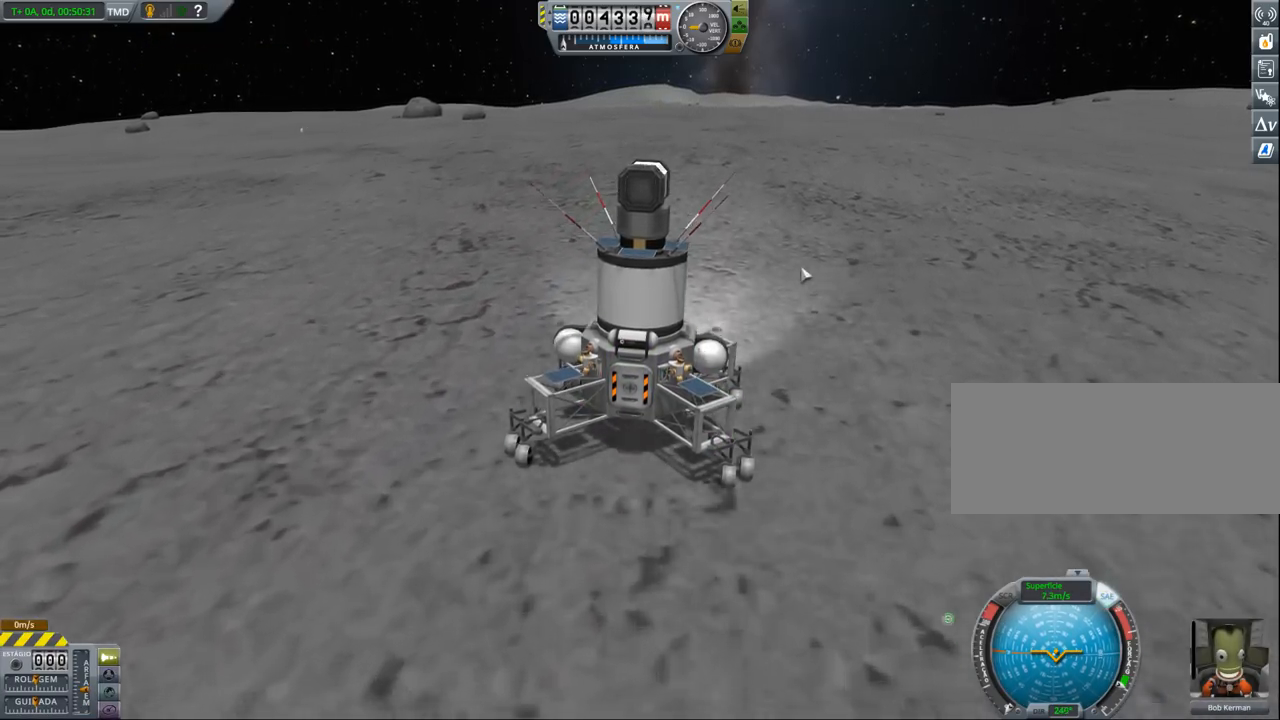
{"keys": [], "events": []}
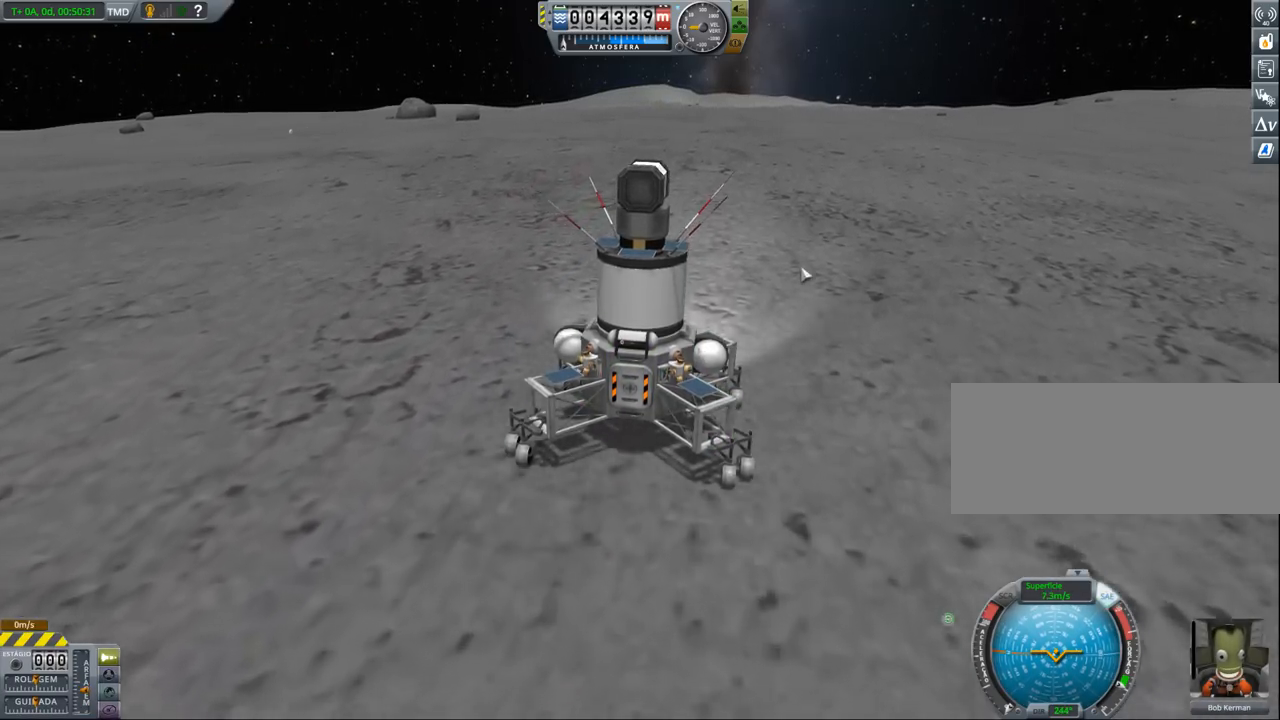
{"keys": [], "events": []}
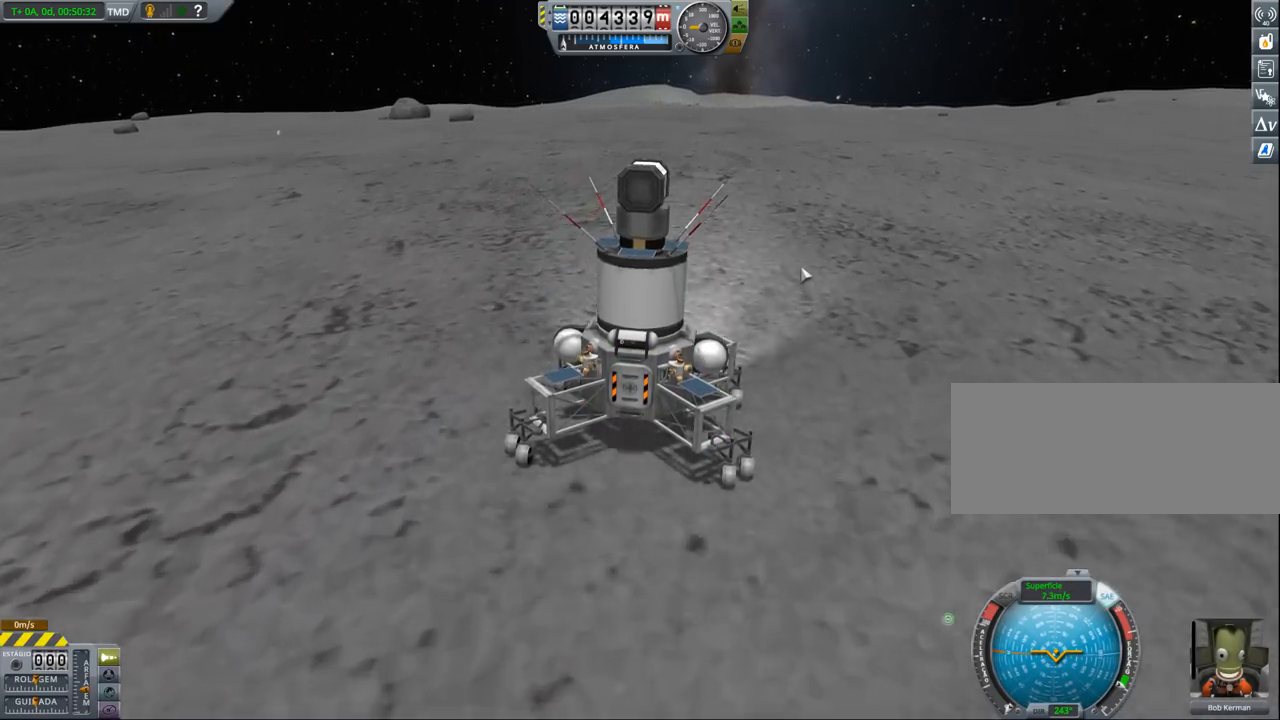
{"keys": [], "events": []}
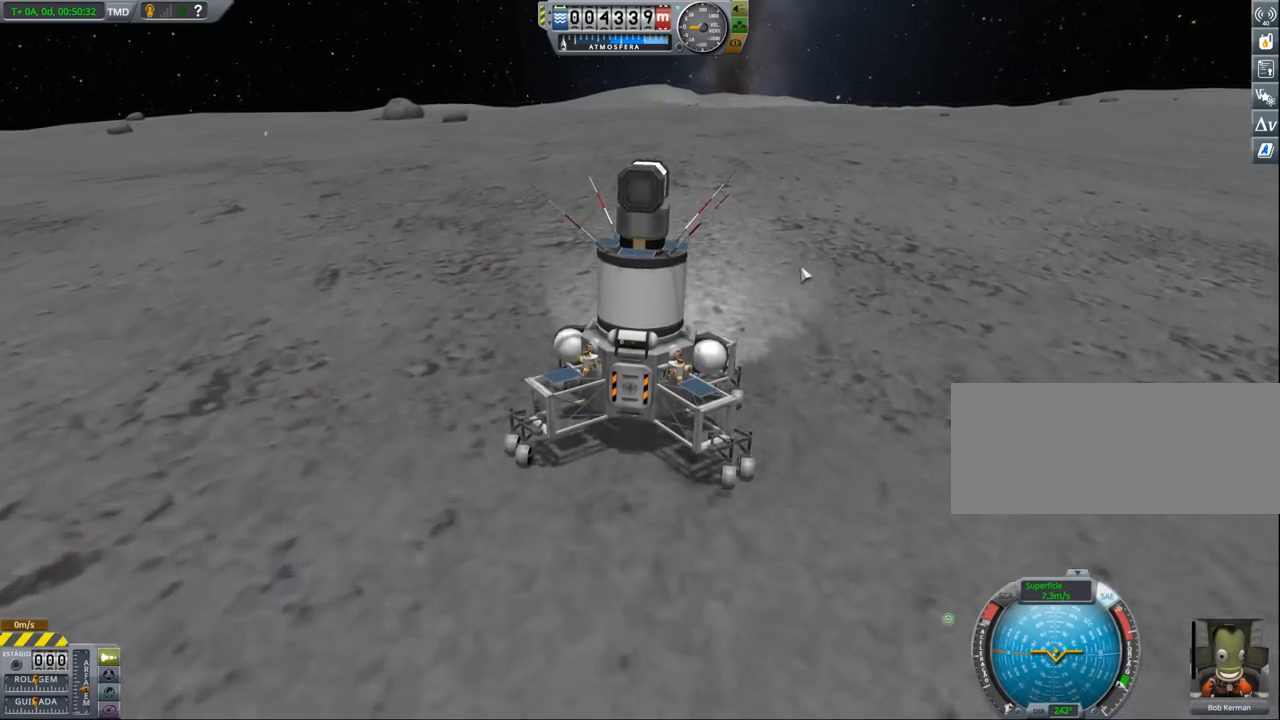
{"keys": [], "events": []}
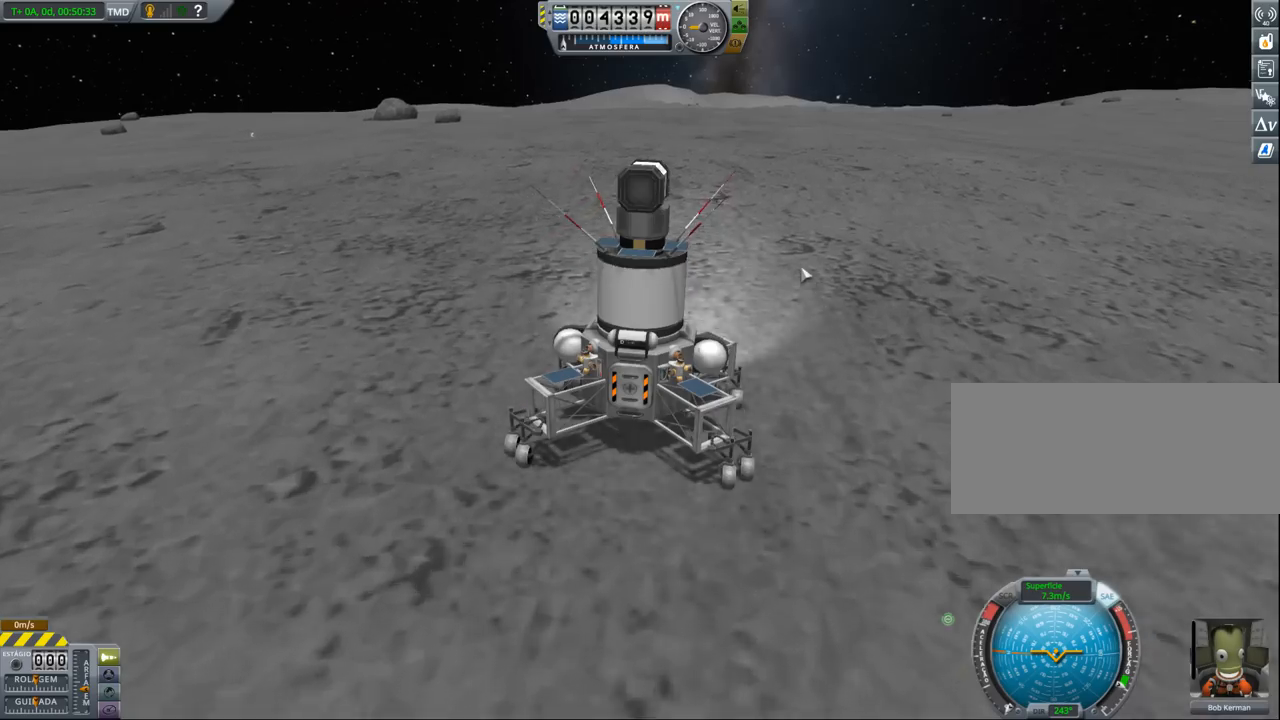
{"keys": [], "events": [[300, "a", "down"], [433, "a", "up"]]}
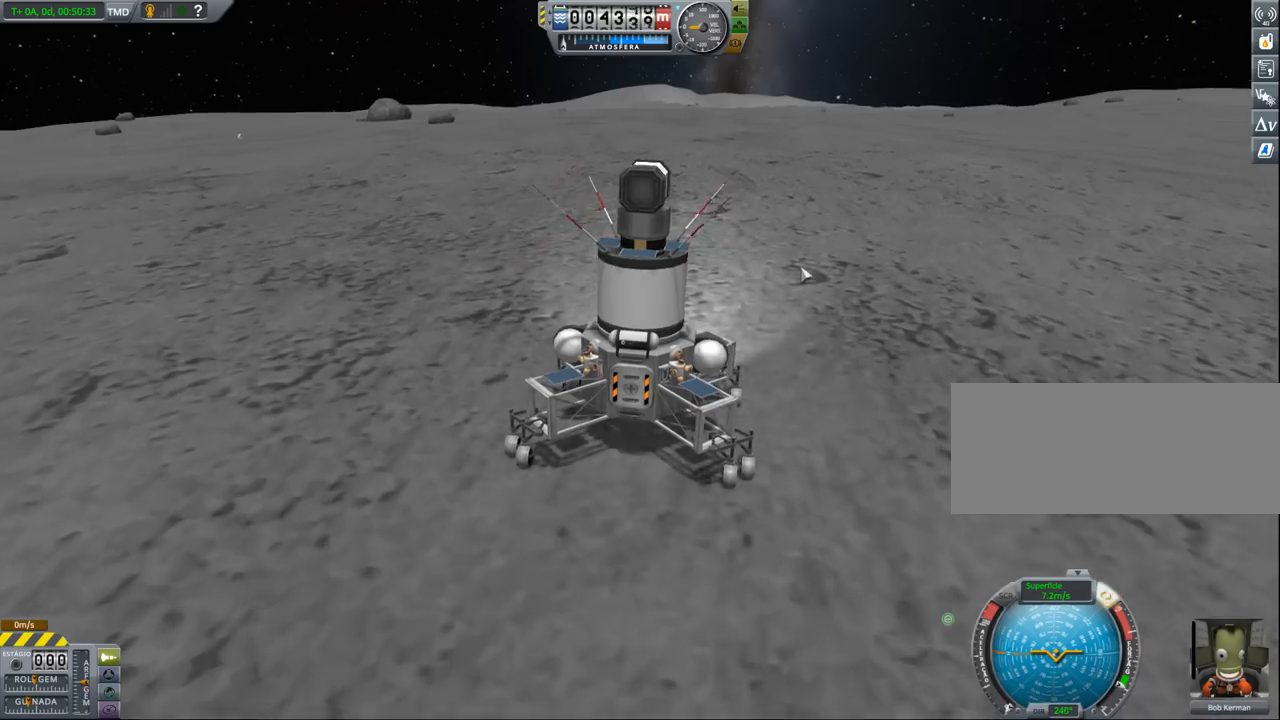
{"keys": [], "events": []}
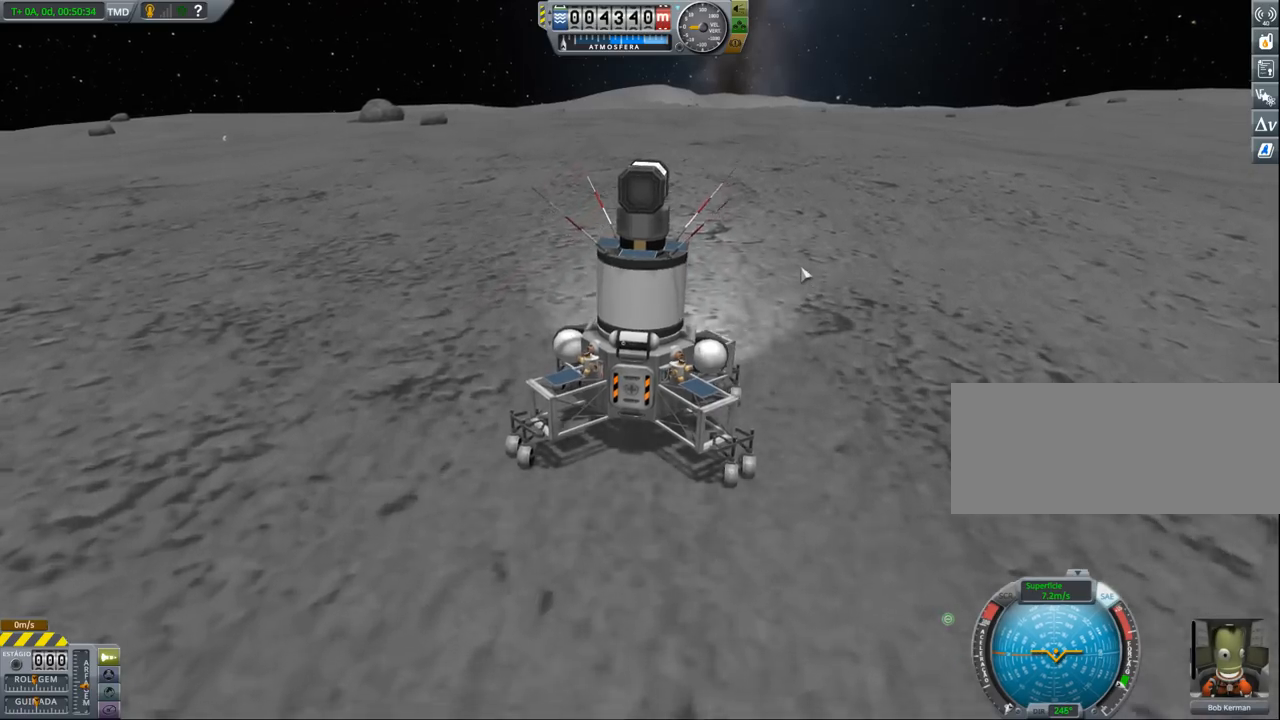
{"keys": [], "events": [[267, "a", "down"], [367, "a", "up"]]}